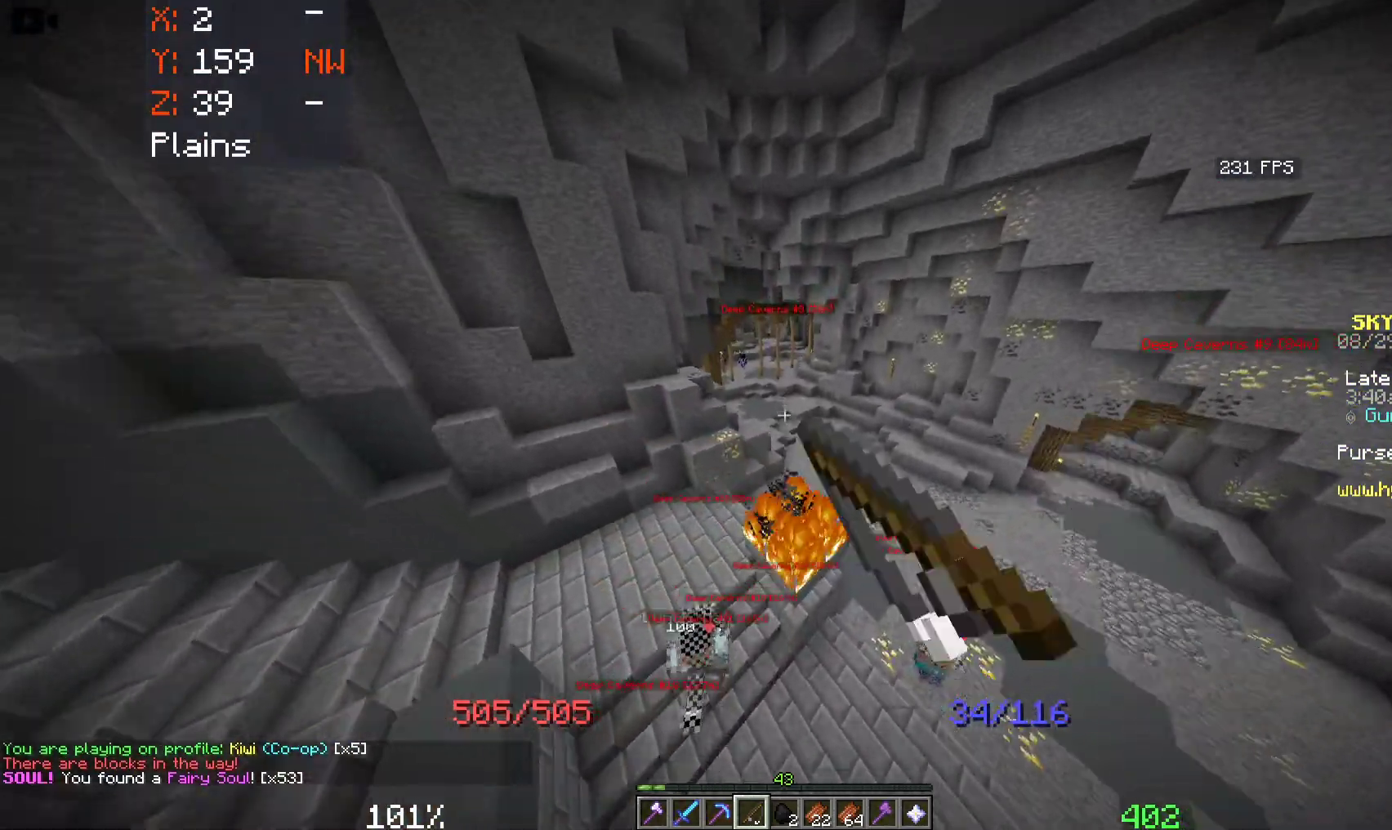
Gameplay with keyboard and mouse; each line is a JSON object with the keys and mouse buttons held at the frame after it. "events" lists presses ("down") and releases ("up") of "a", "d", "s", "space", "w", "mouse_left" and "mouse_right" between this image and that frame as [ms after this image, input, new state], when the widget could be followed in between. "mouse_left", "mouse_right" = the "left", "right" buttons of the "mouse" list. No other keys are recorded. Fast repeated clicks can show as one long hold. Mouse movement is not recorded.
{"keys": ["w"], "mouse": [], "events": [[266, "mouse_right", "up"], [333, "space", "up"]]}
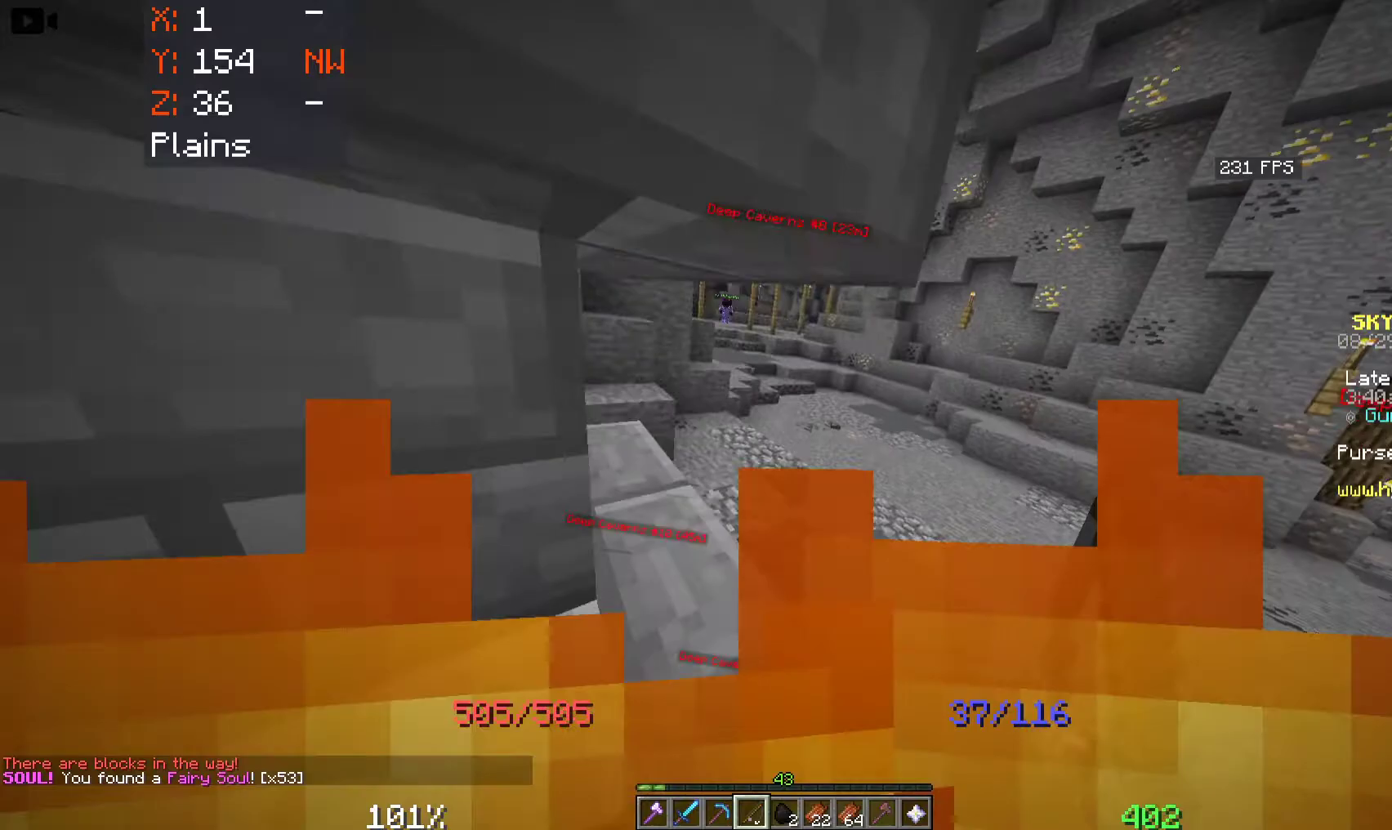
{"keys": ["d", "w"], "mouse": [], "events": [[166, "d", "down"]]}
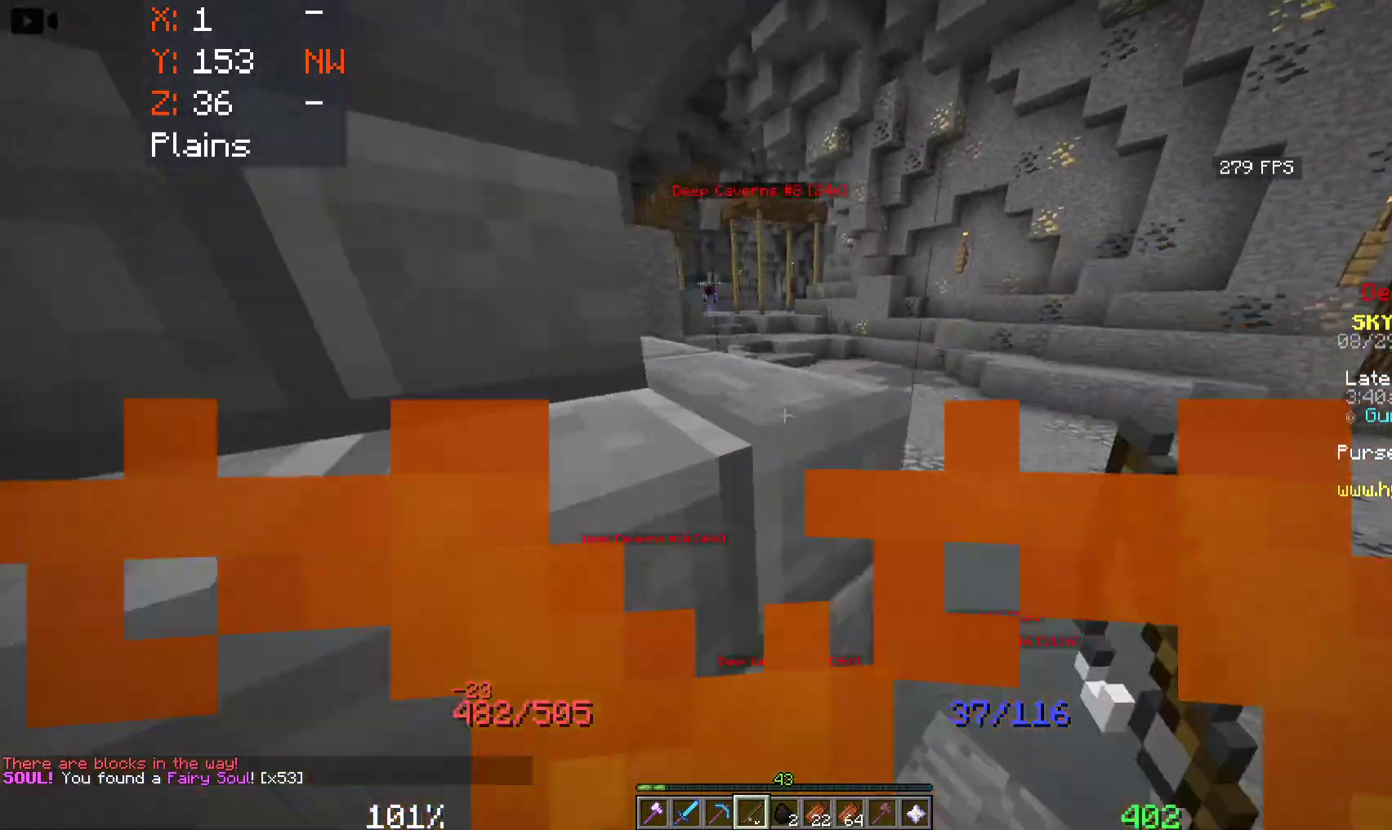
{"keys": ["w"], "mouse": ["right"], "events": [[16, "w", "up"], [116, "w", "down"], [233, "d", "up"], [416, "mouse_right", "down"]]}
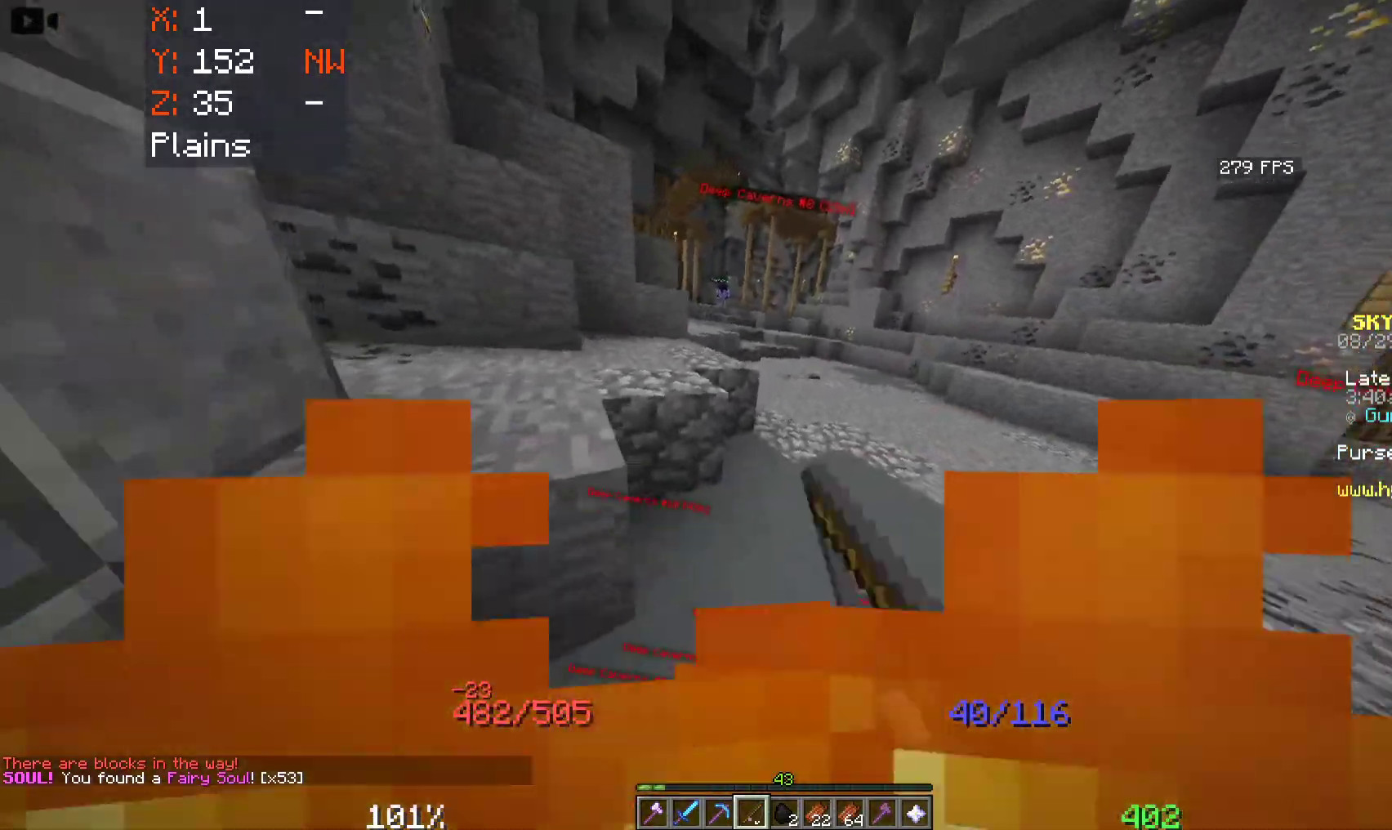
{"keys": ["w"], "mouse": [], "events": [[83, "mouse_right", "up"]]}
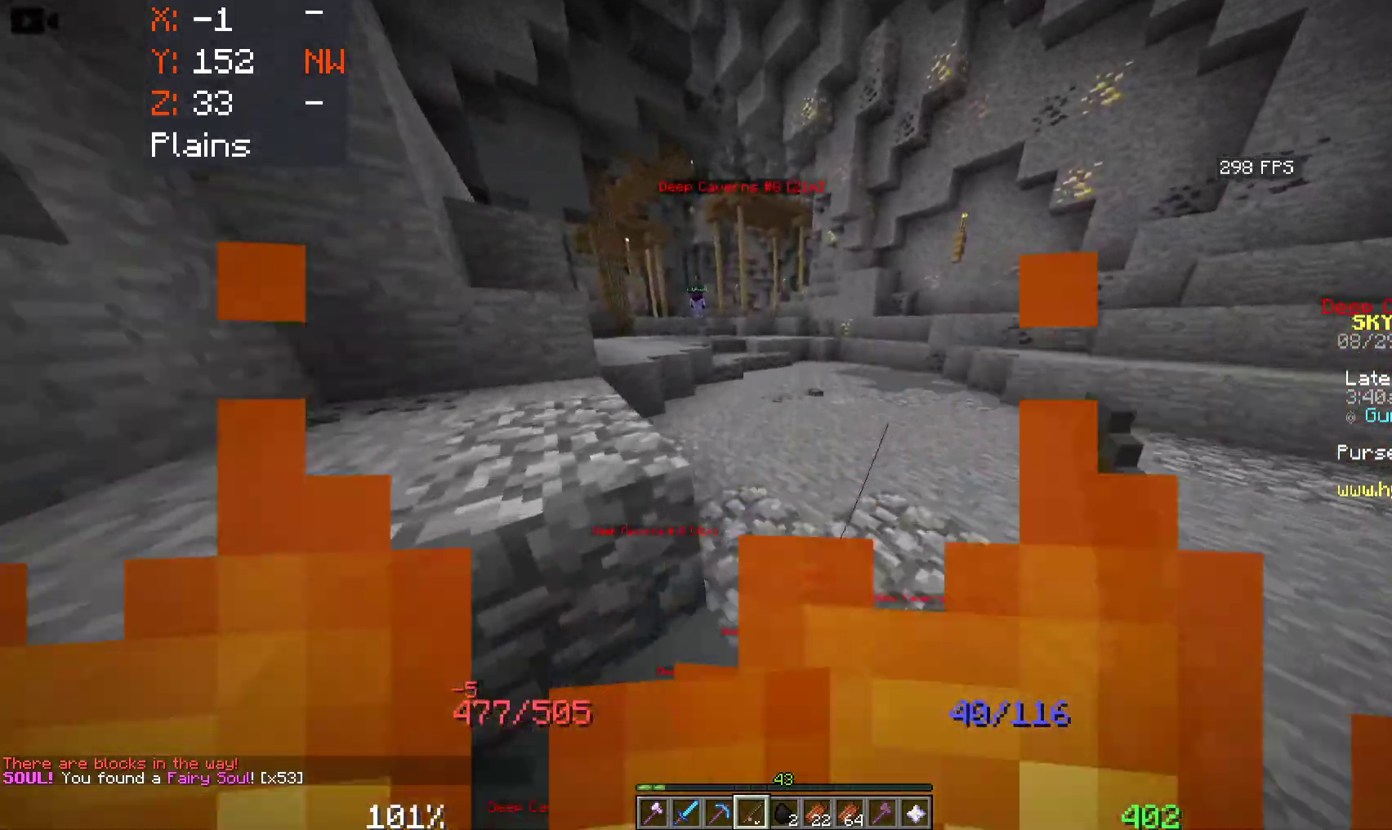
{"keys": ["a", "w"], "mouse": [], "events": [[283, "a", "down"]]}
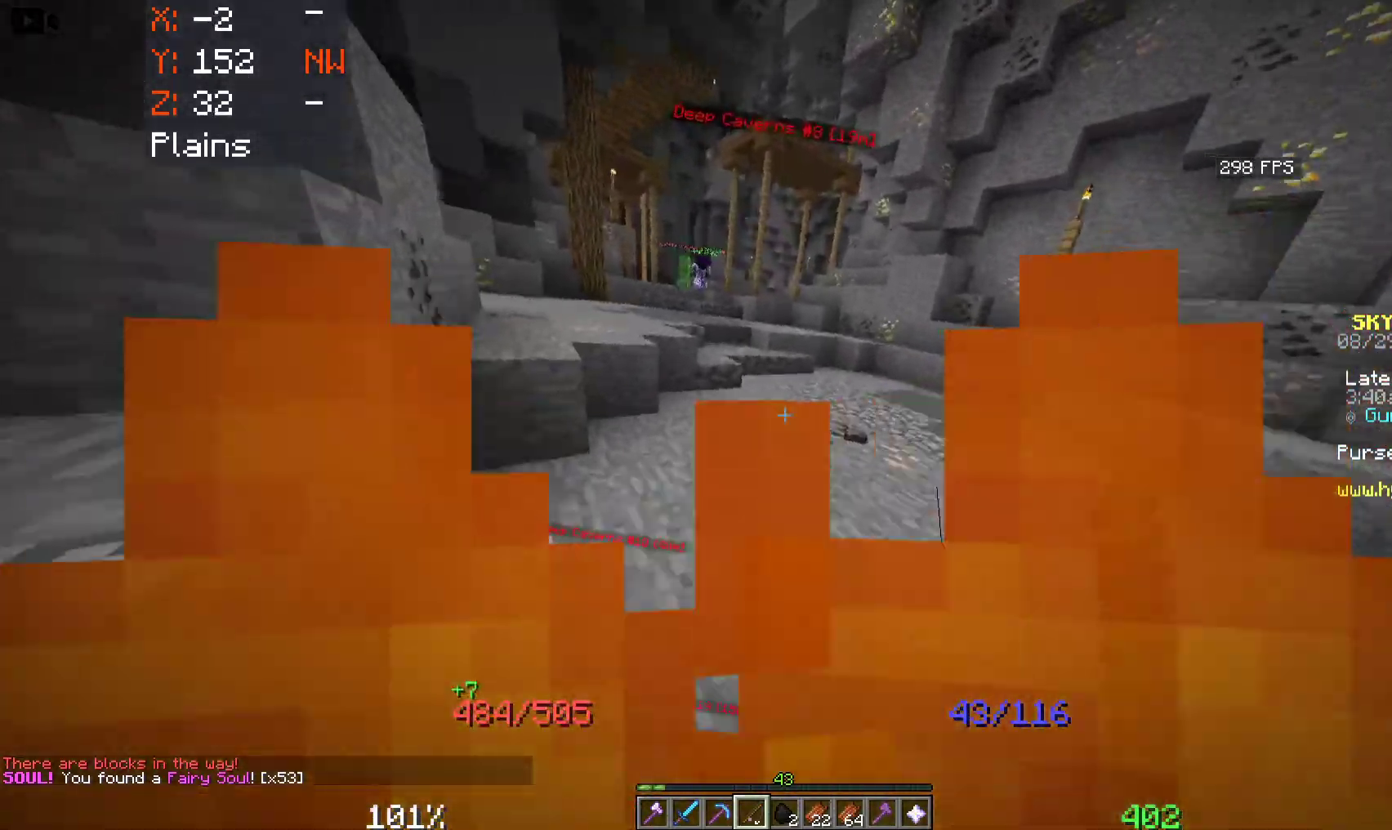
{"keys": ["a", "space", "w"], "mouse": [], "events": [[66, "mouse_right", "down"], [66, "space", "down"], [216, "mouse_right", "up"]]}
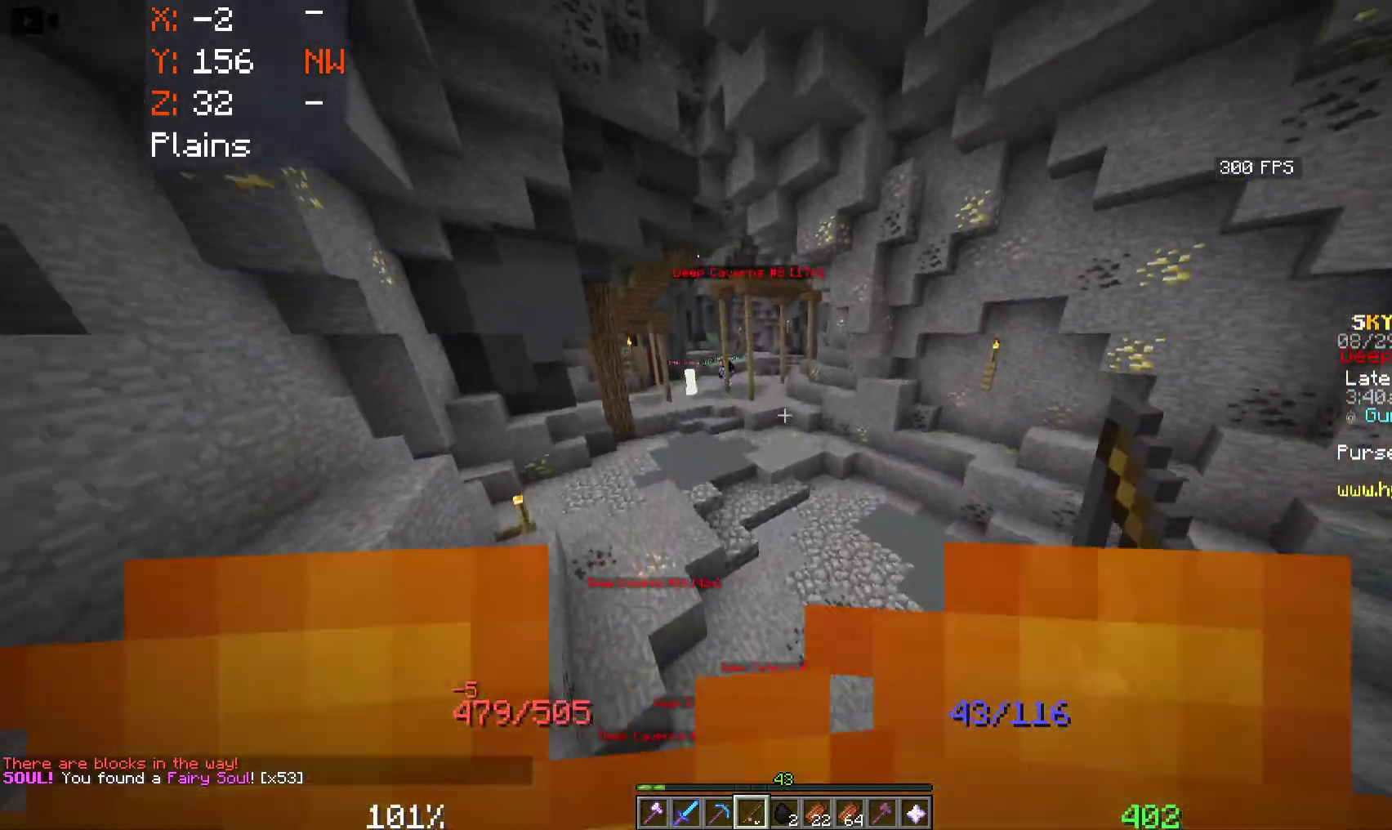
{"keys": ["a", "space", "w"], "mouse": [], "events": []}
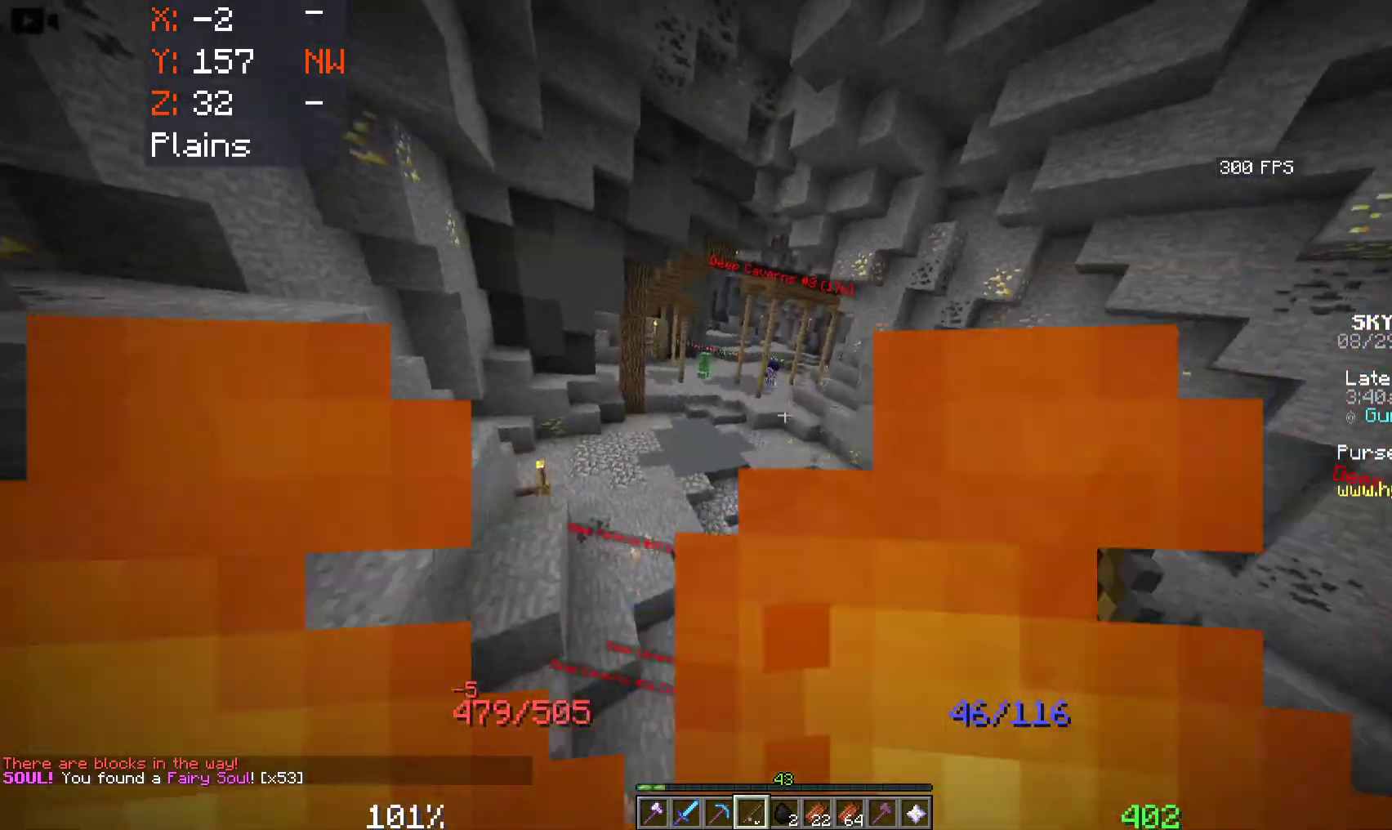
{"keys": ["a", "space", "w"], "mouse": [], "events": [[216, "a", "up"], [450, "a", "down"]]}
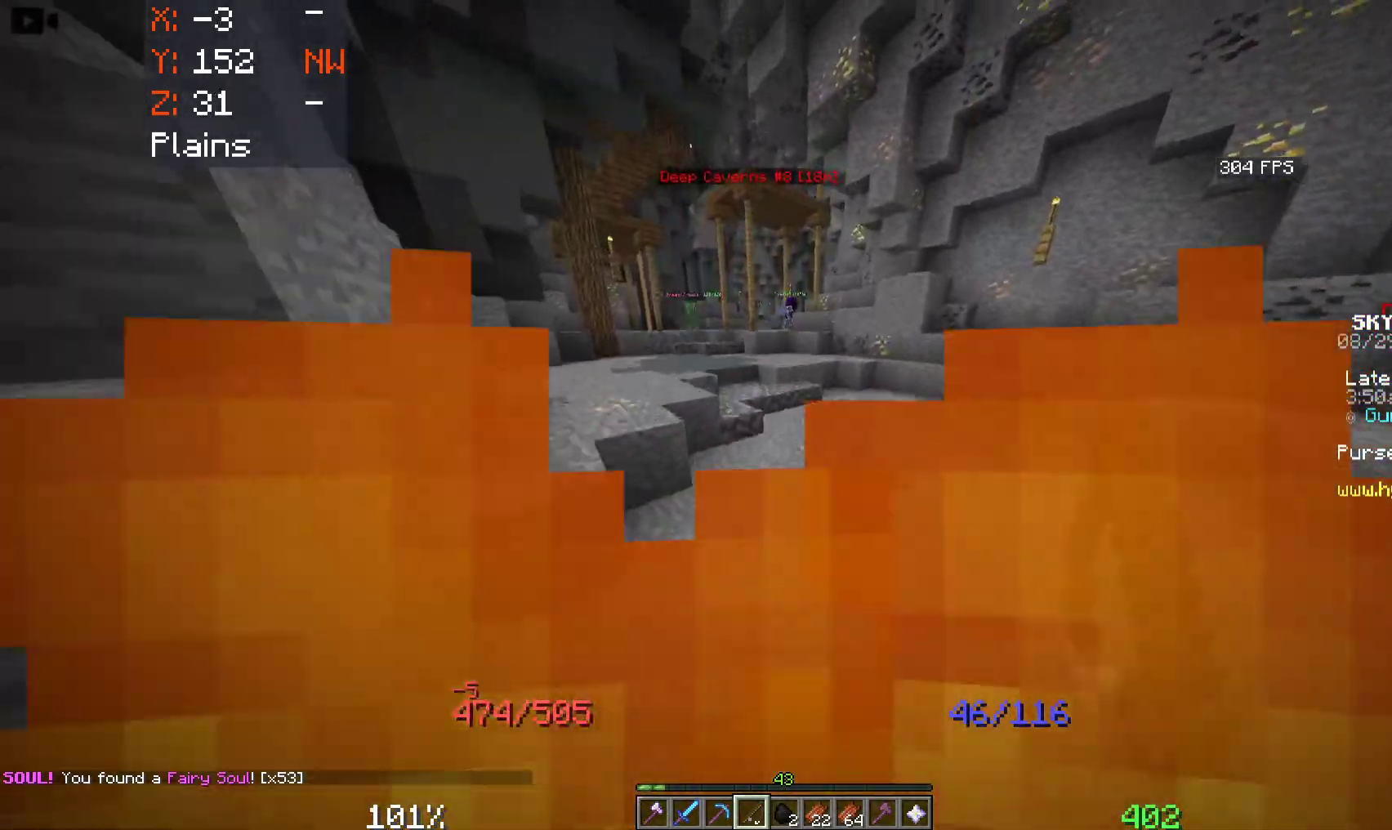
{"keys": ["a", "space", "w"], "mouse": [], "events": []}
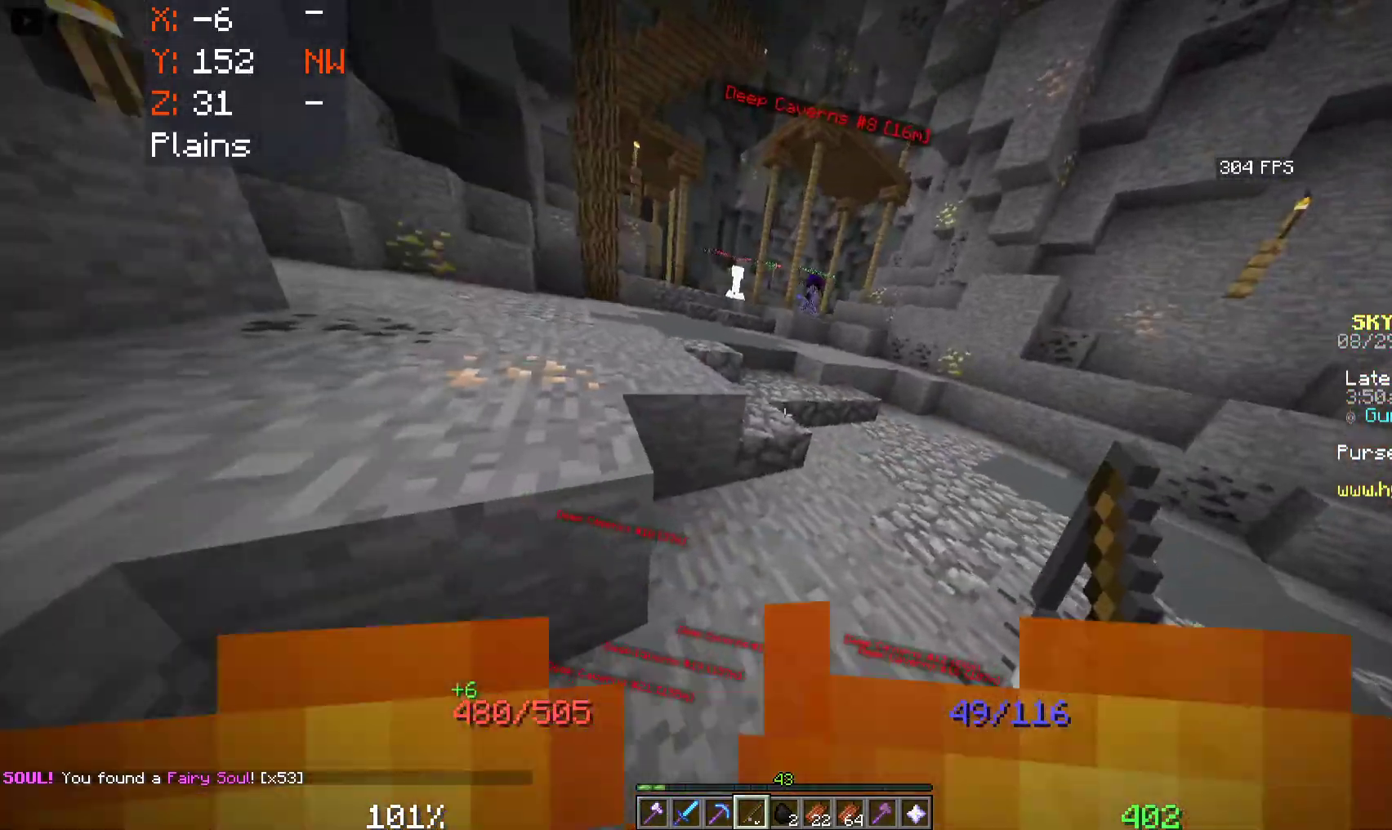
{"keys": ["a", "space", "w"], "mouse": [], "events": []}
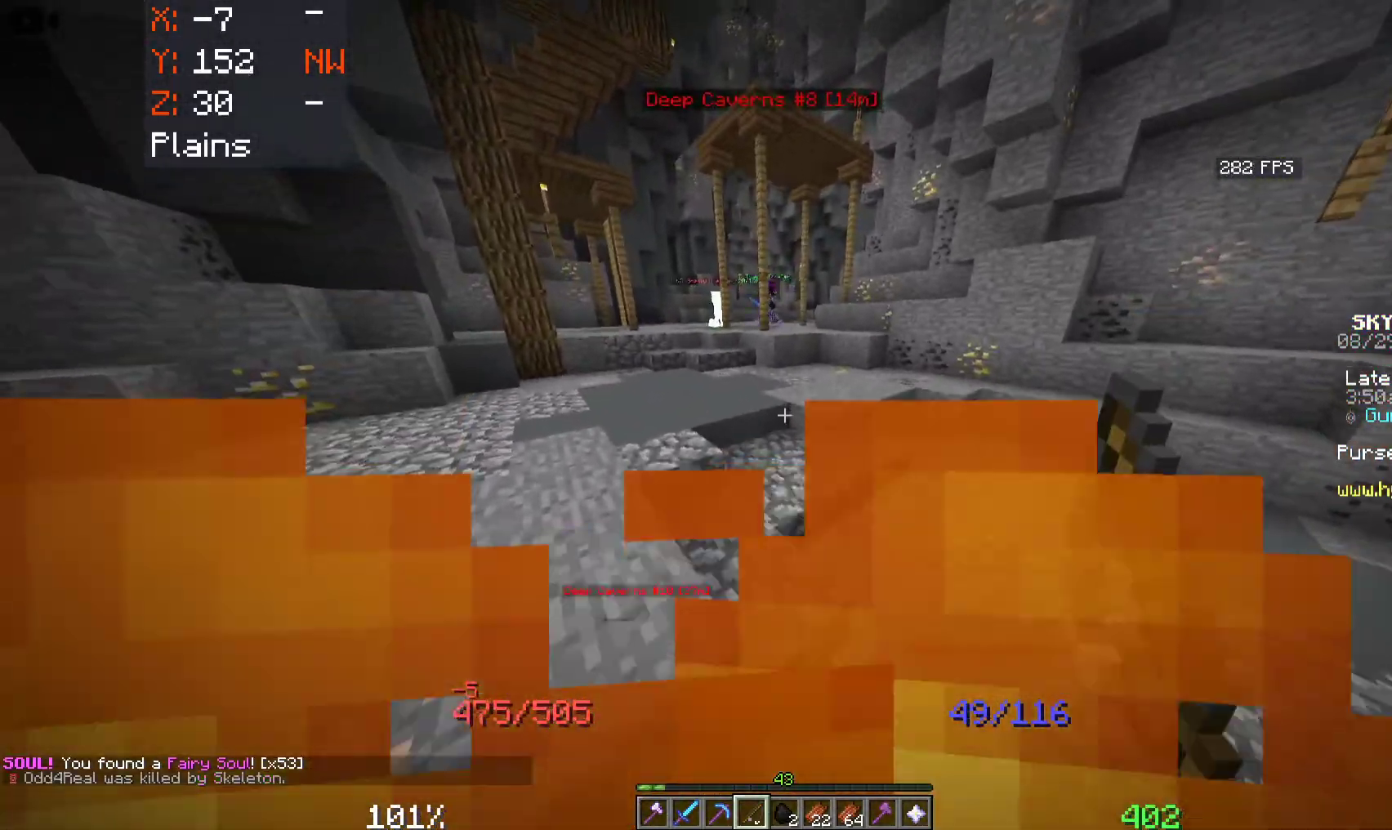
{"keys": ["a", "space", "w"], "mouse": [], "events": []}
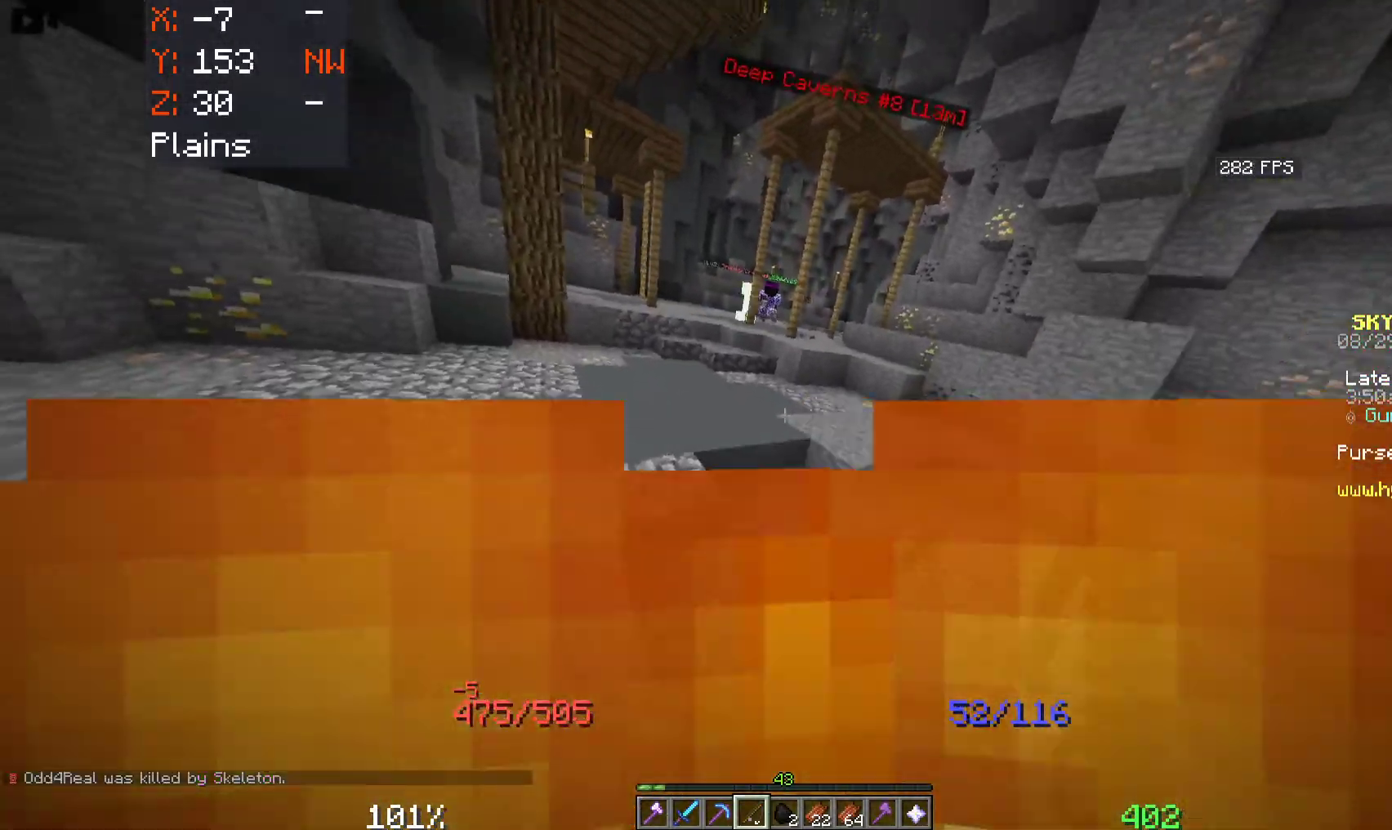
{"keys": ["a", "w"], "mouse": [], "events": [[33, "space", "up"]]}
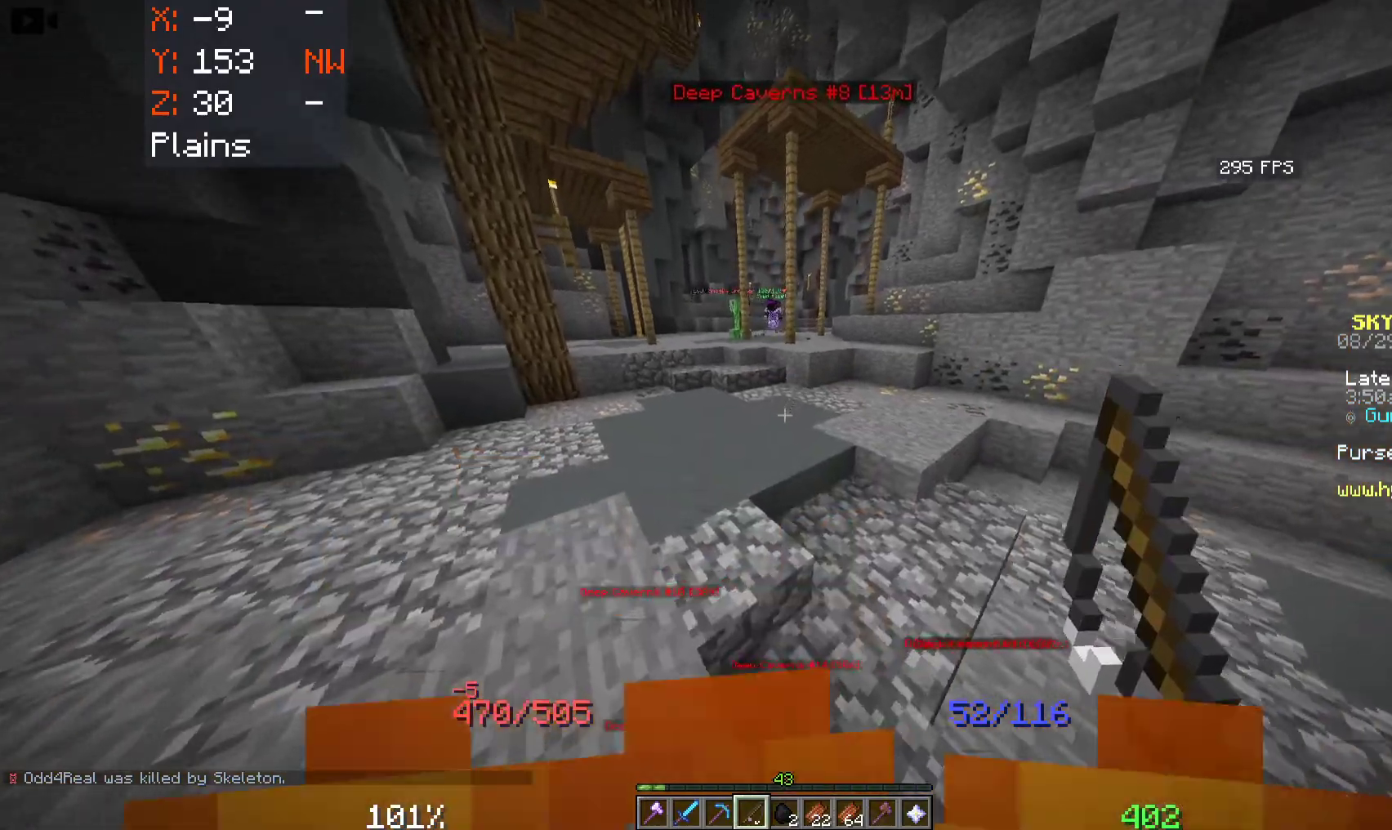
{"keys": ["w"], "mouse": [], "events": [[150, "a", "up"]]}
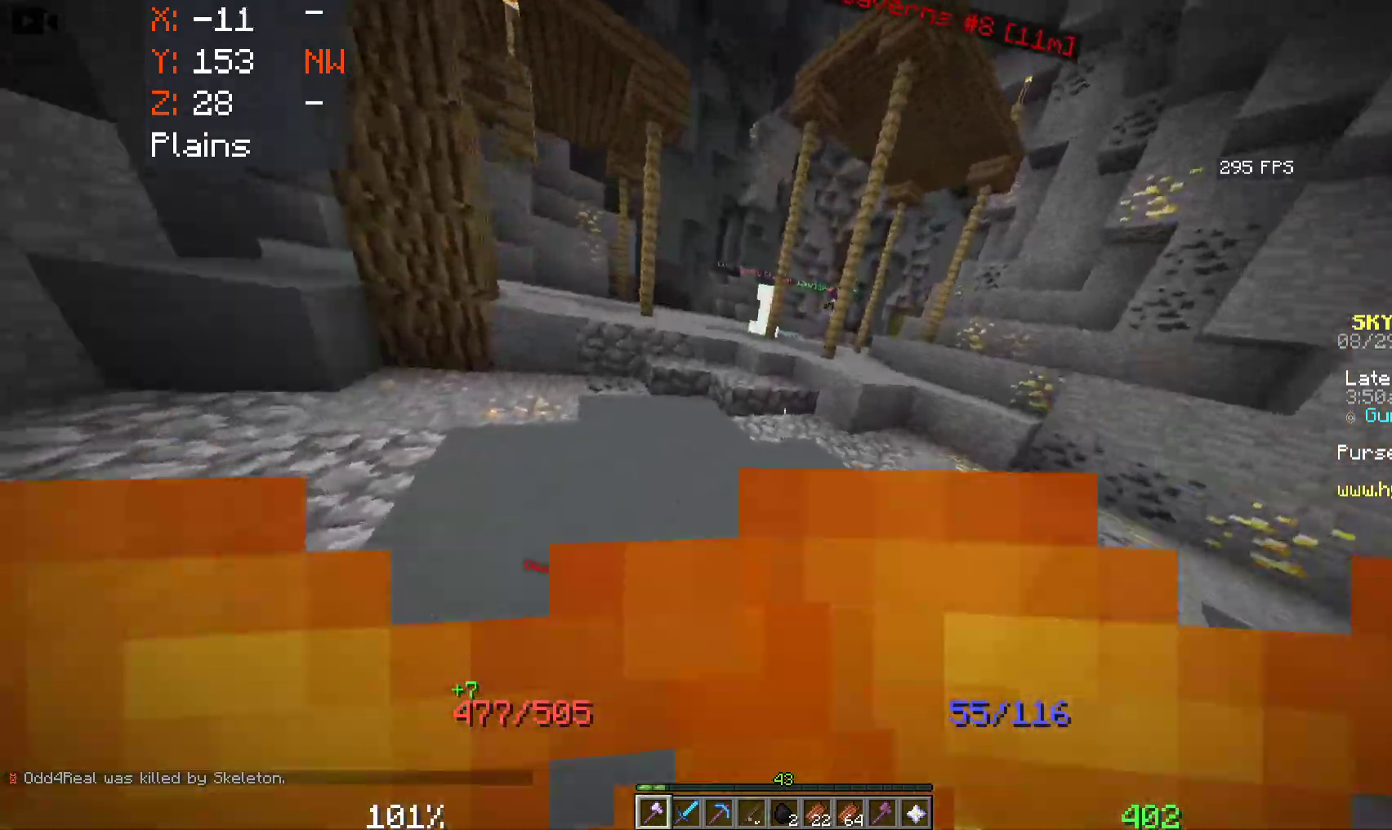
{"keys": ["w"], "mouse": [], "events": []}
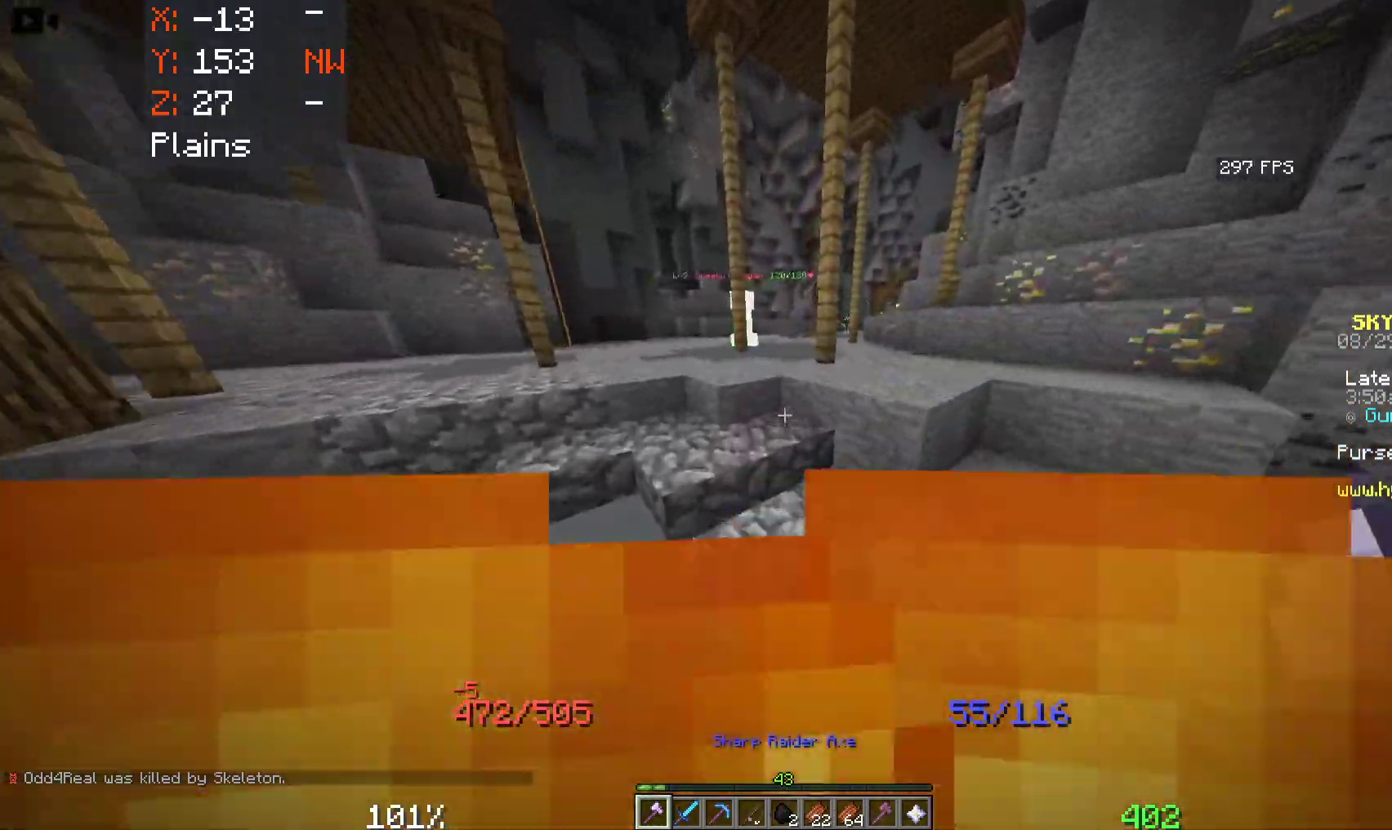
{"keys": ["w"], "mouse": [], "events": [[66, "a", "down"], [216, "a", "up"]]}
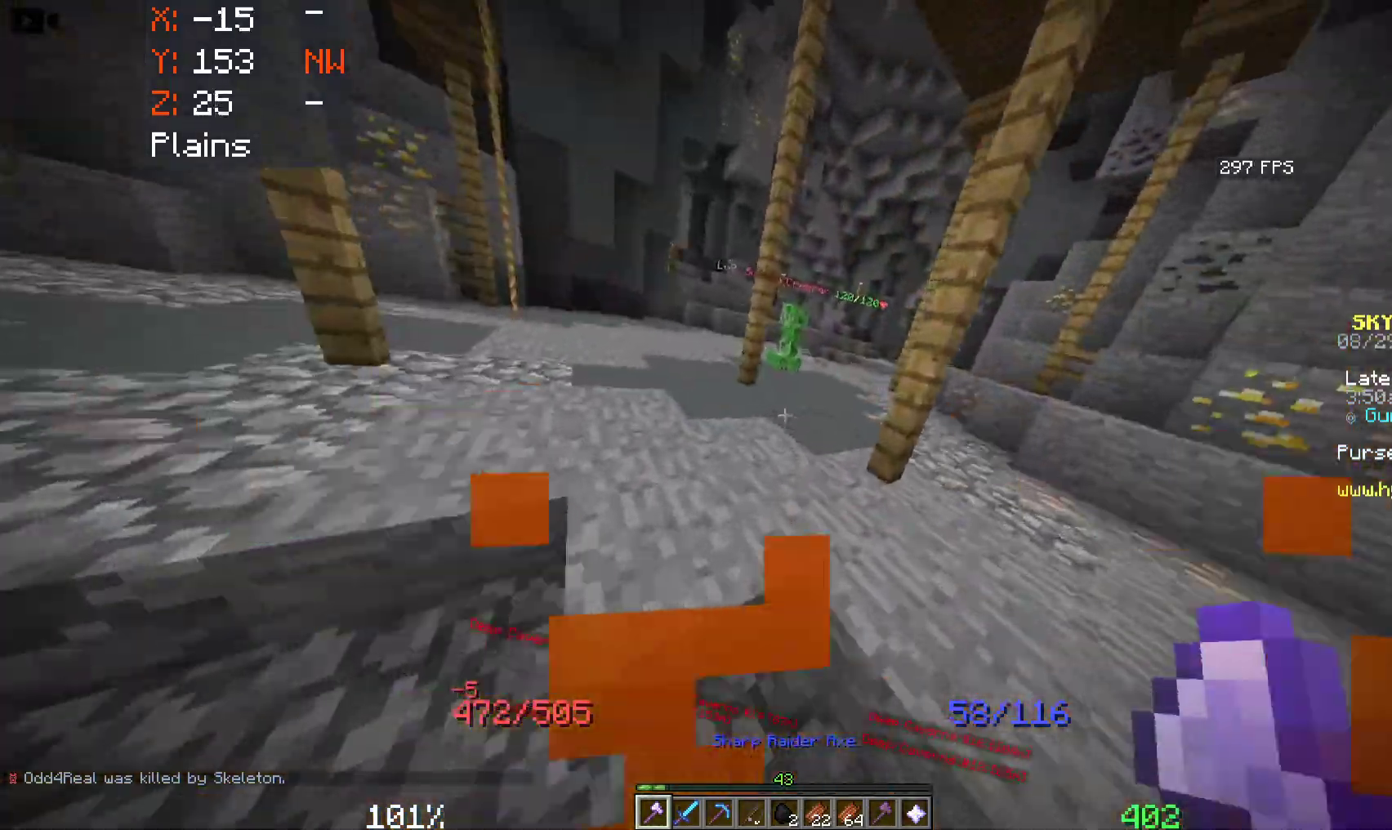
{"keys": ["d", "w"], "mouse": [], "events": [[416, "d", "down"]]}
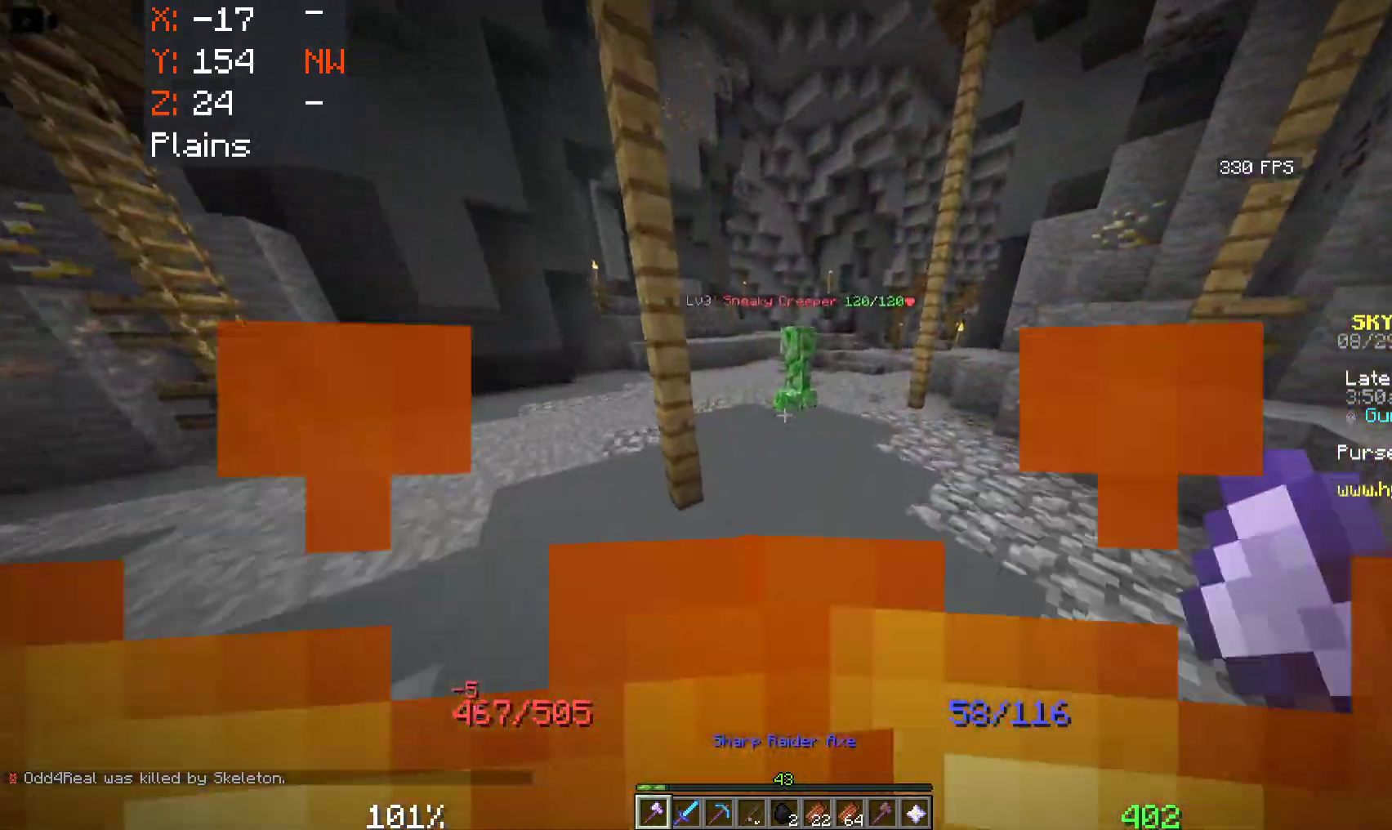
{"keys": ["w"], "mouse": [], "events": [[100, "d", "up"]]}
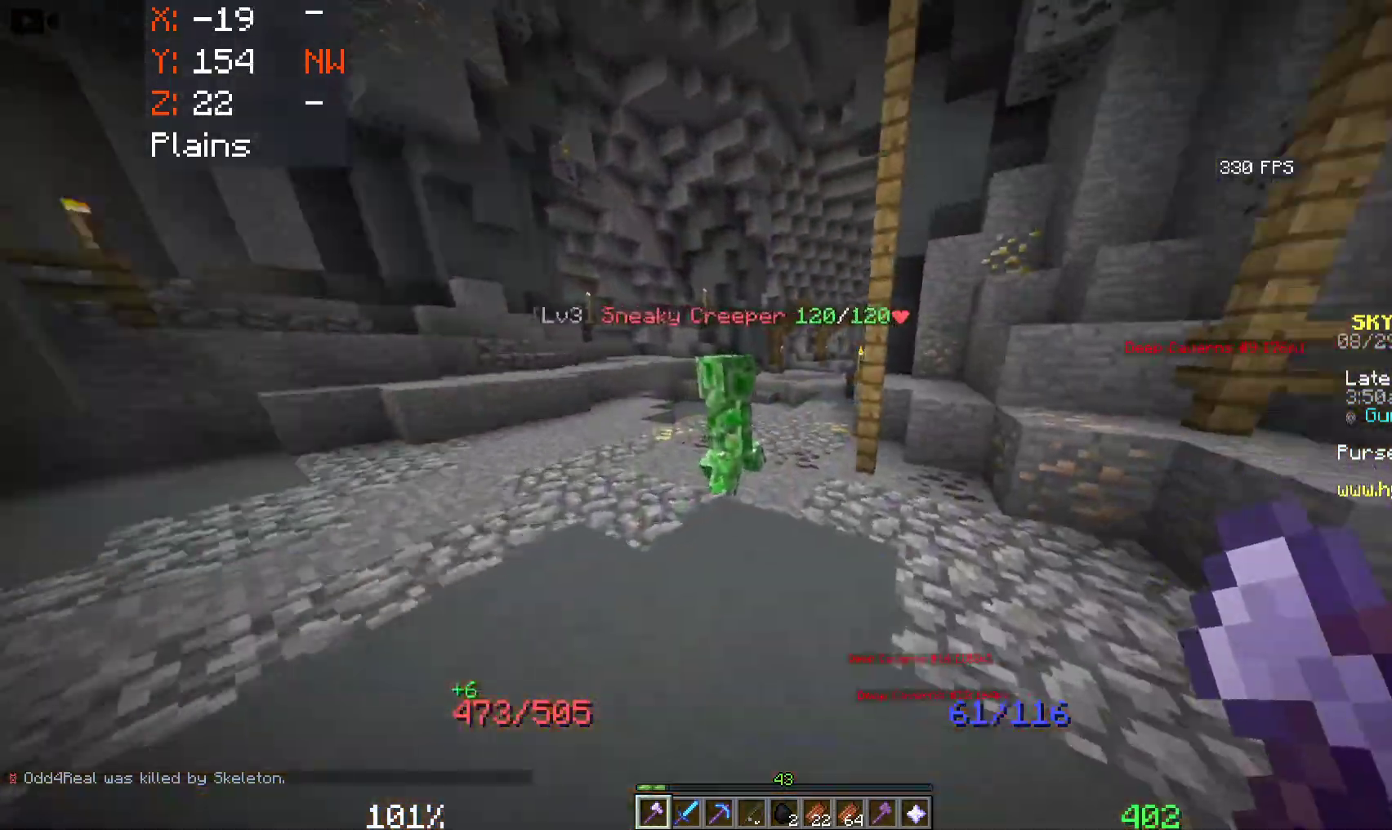
{"keys": ["a", "s"], "mouse": ["left"], "events": [[250, "mouse_left", "down"], [333, "s", "down"], [383, "w", "up"], [466, "a", "down"]]}
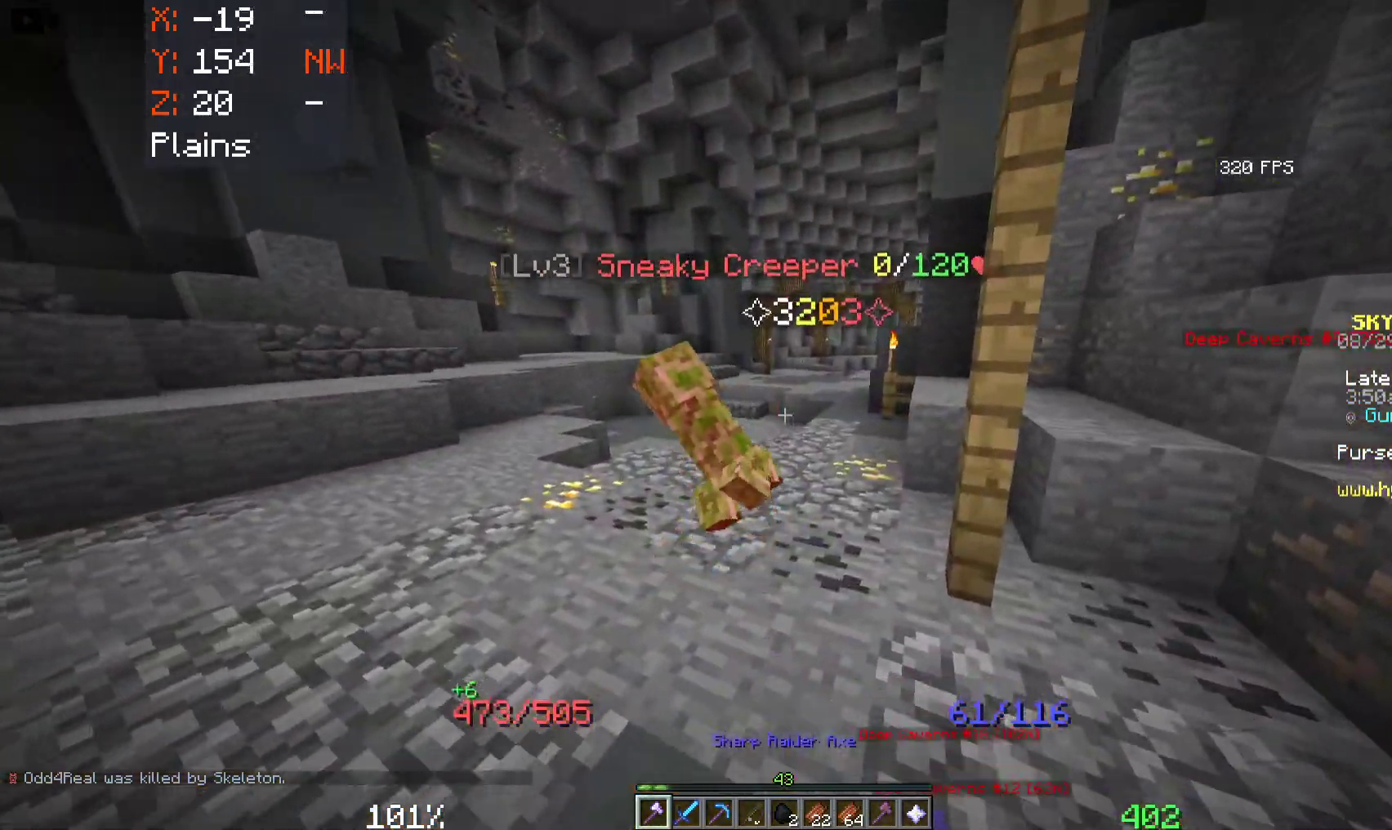
{"keys": ["s"], "mouse": [], "events": [[16, "mouse_left", "up"], [283, "a", "up"]]}
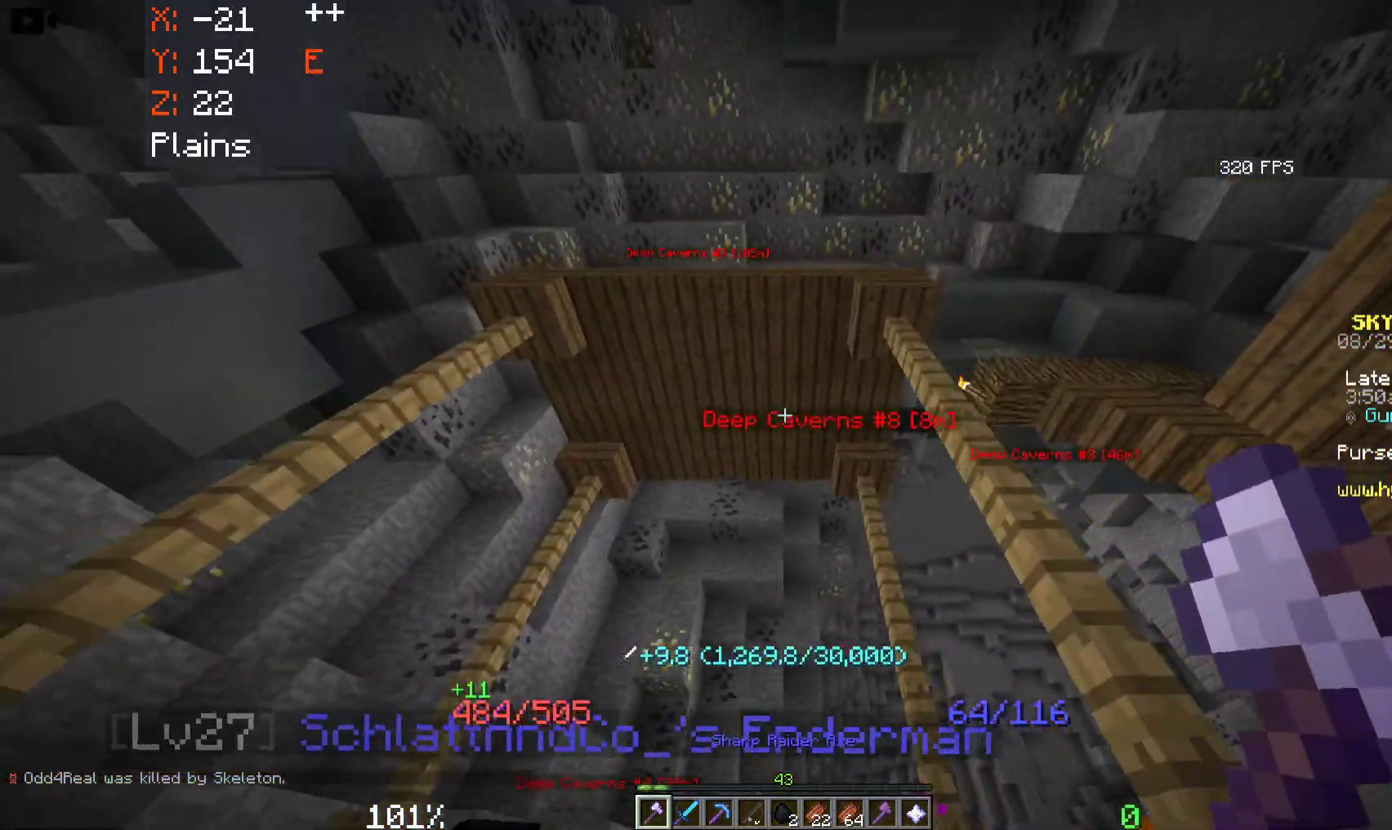
{"keys": ["s"], "mouse": [], "events": []}
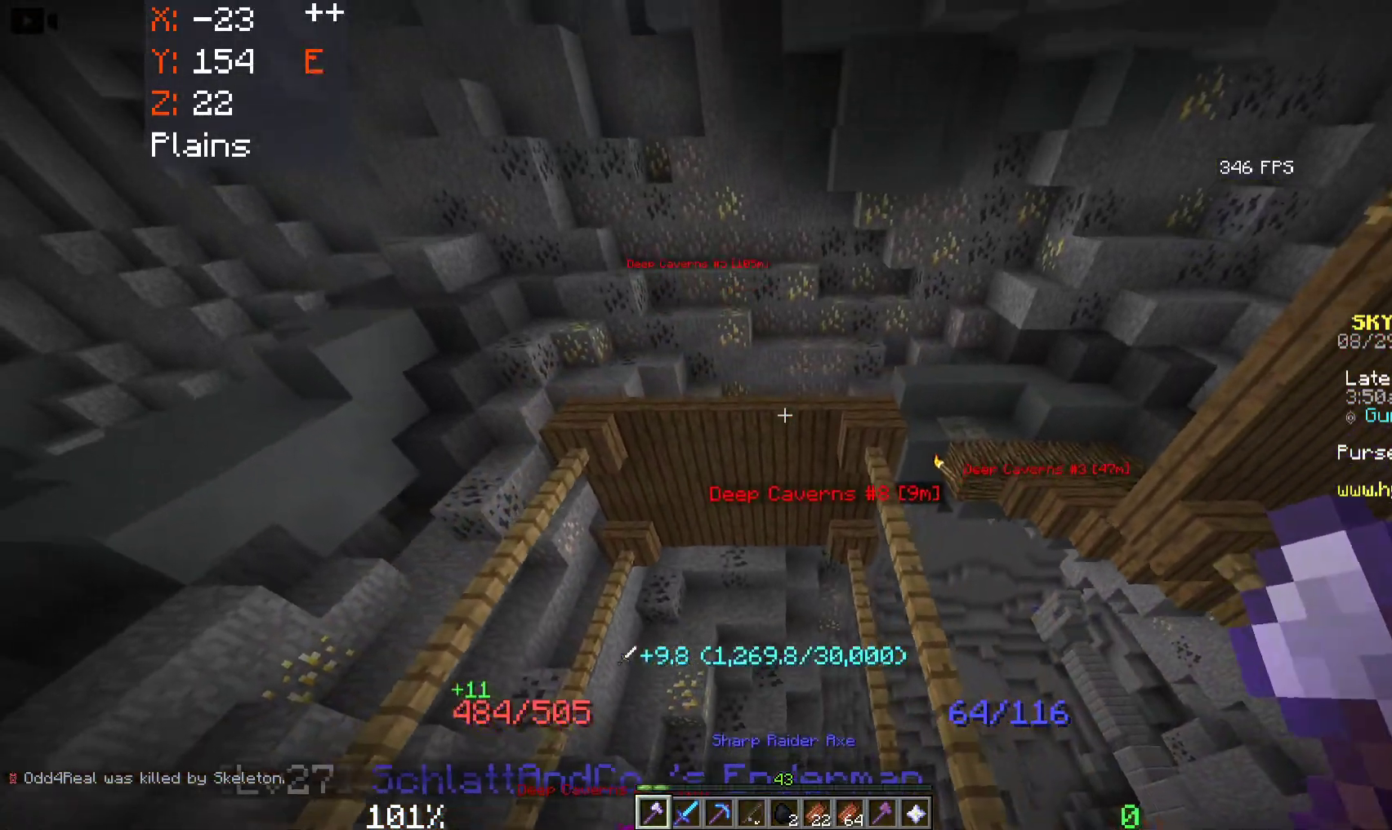
{"keys": ["space"], "mouse": [], "events": [[250, "s", "up"], [433, "space", "down"]]}
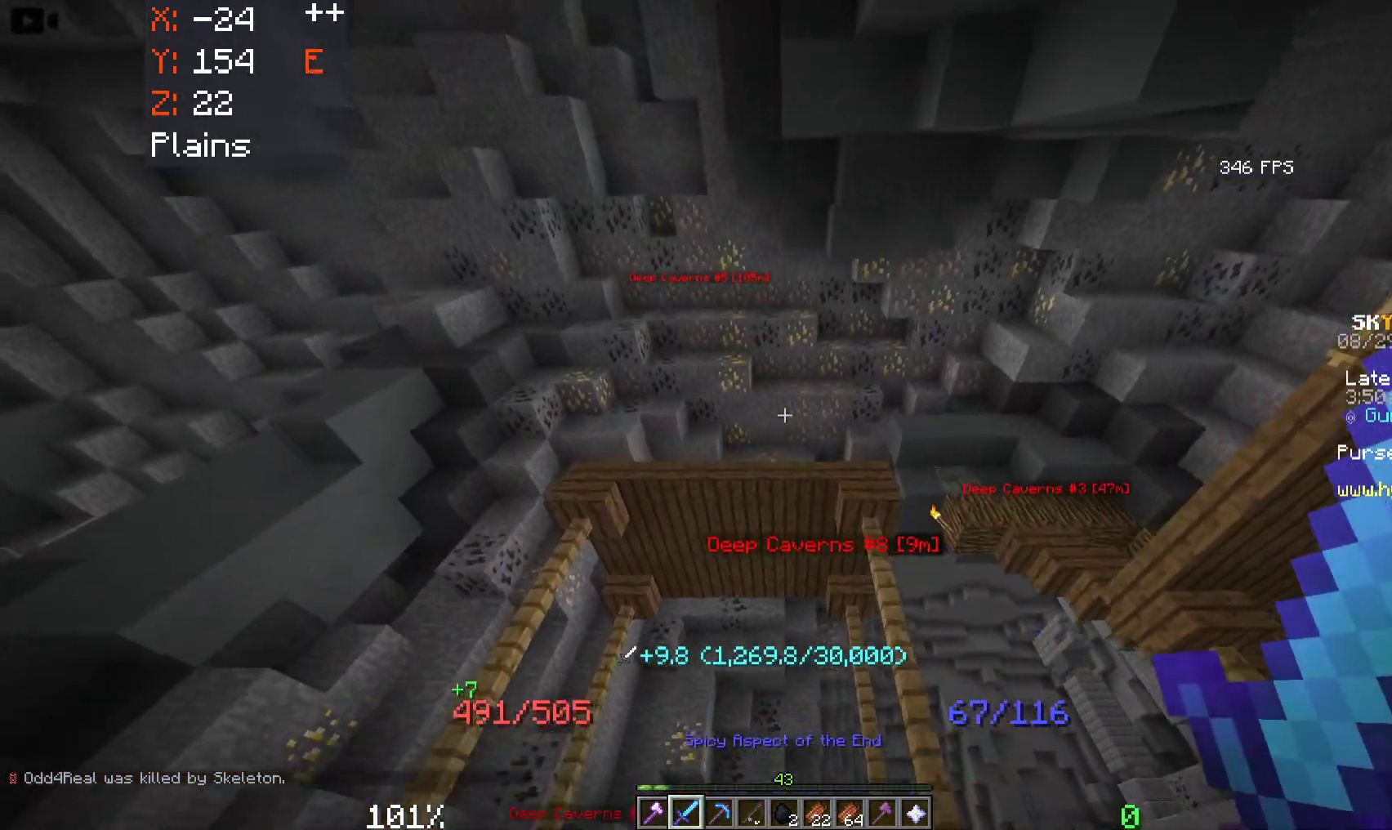
{"keys": ["space", "w"], "mouse": [], "events": [[100, "mouse_right", "down"], [383, "mouse_right", "up"], [450, "w", "down"]]}
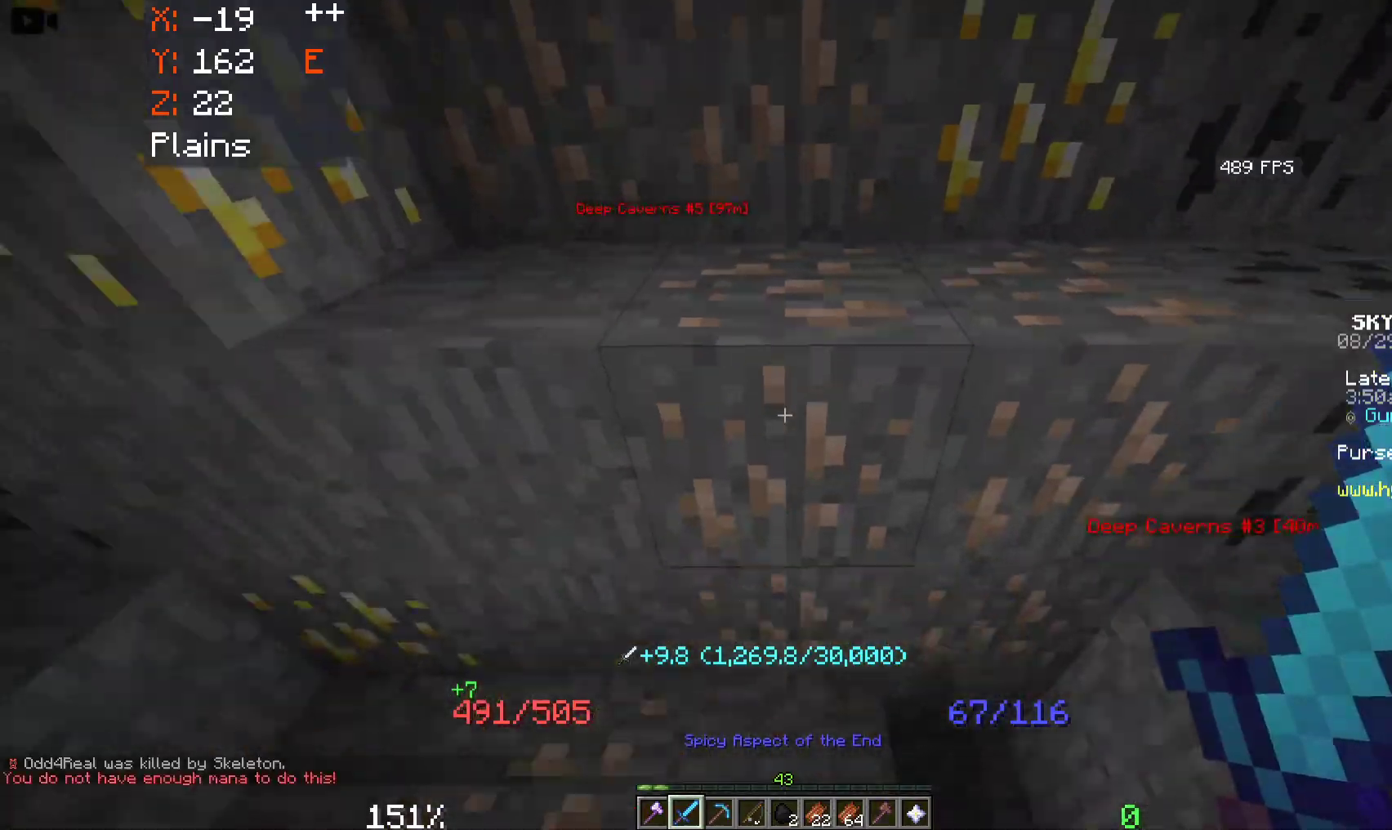
{"keys": [], "mouse": [], "events": [[150, "space", "up"], [416, "w", "up"]]}
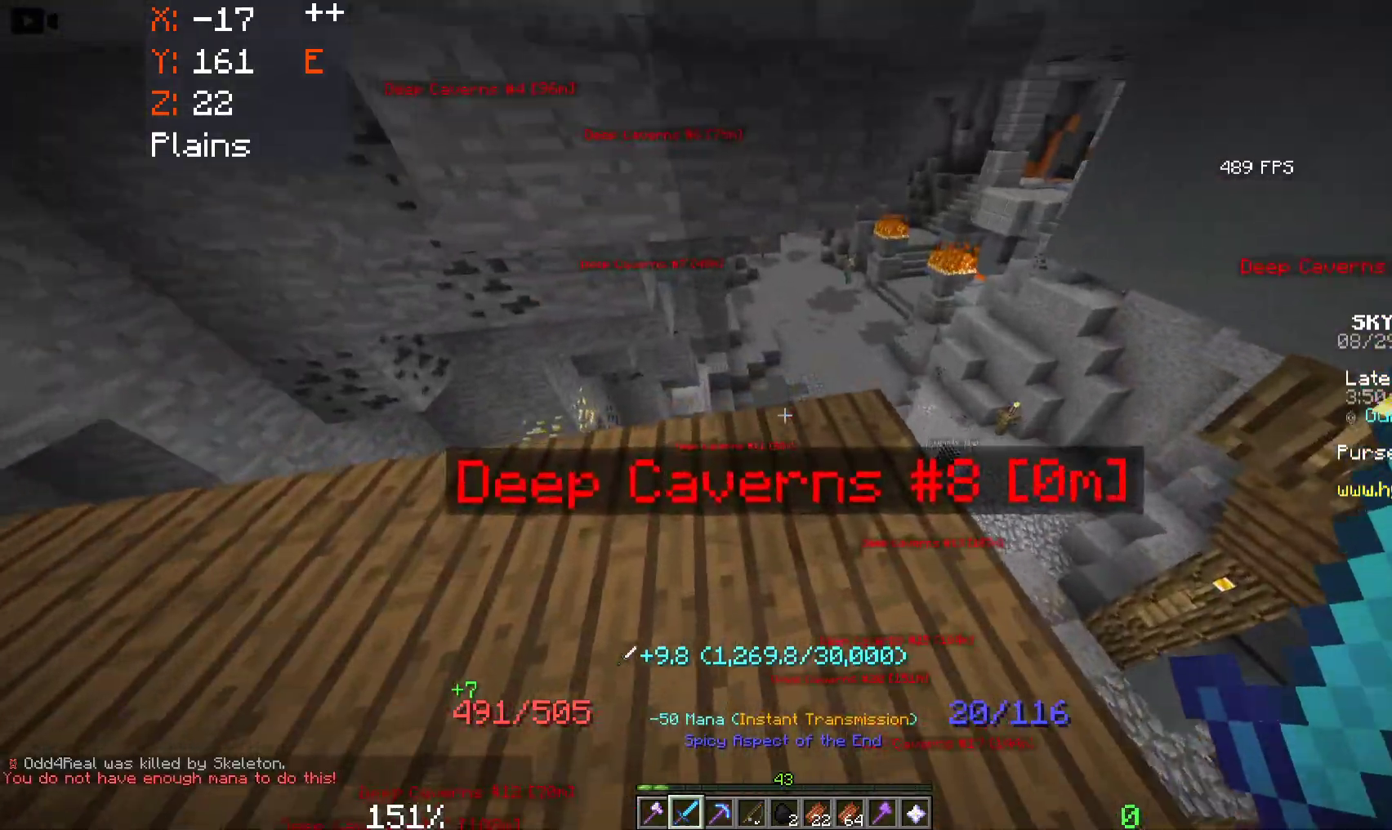
{"keys": ["d", "s"], "mouse": [], "events": [[350, "s", "down"], [400, "d", "down"]]}
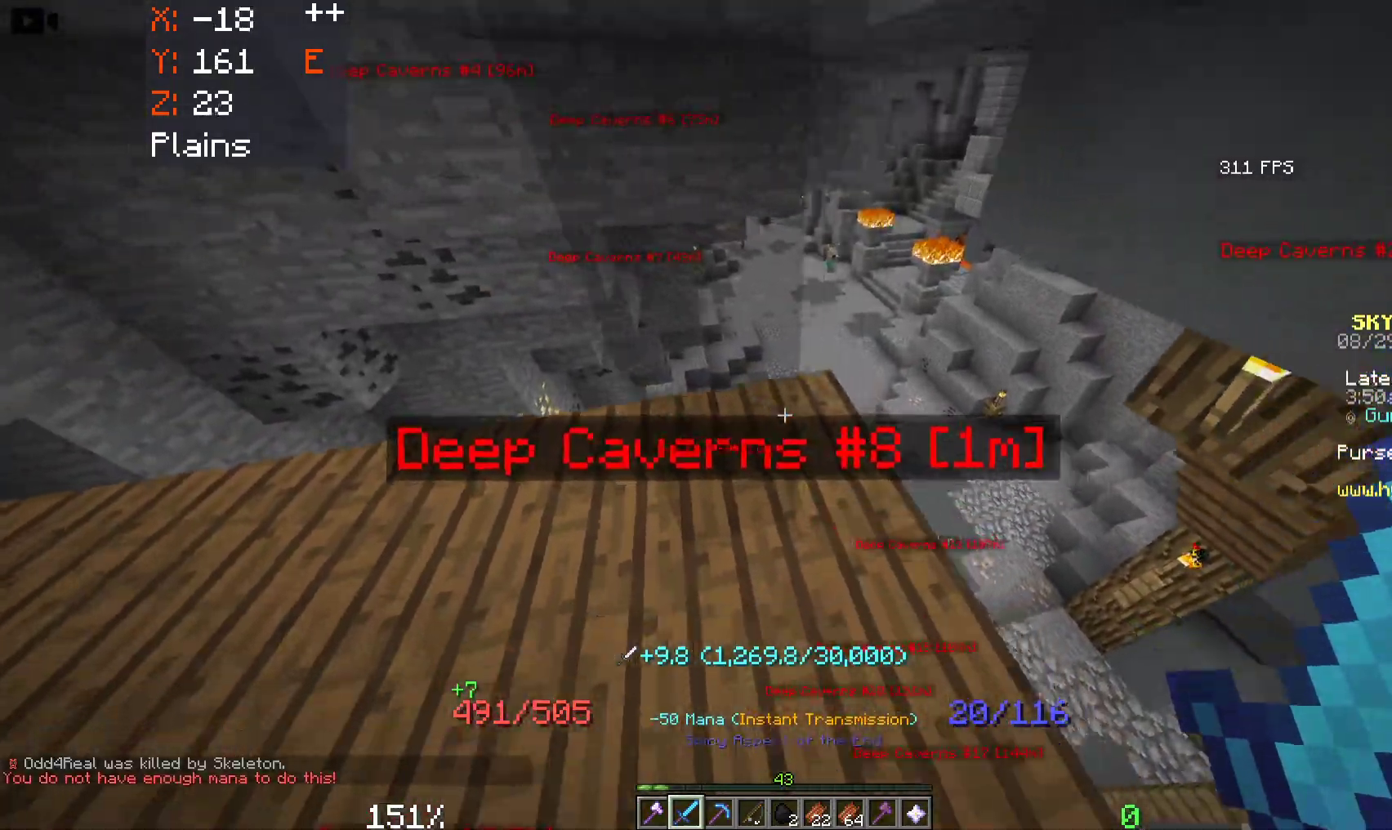
{"keys": ["a", "w"], "mouse": [], "events": [[216, "s", "up"], [383, "d", "up"], [400, "w", "down"], [416, "a", "down"]]}
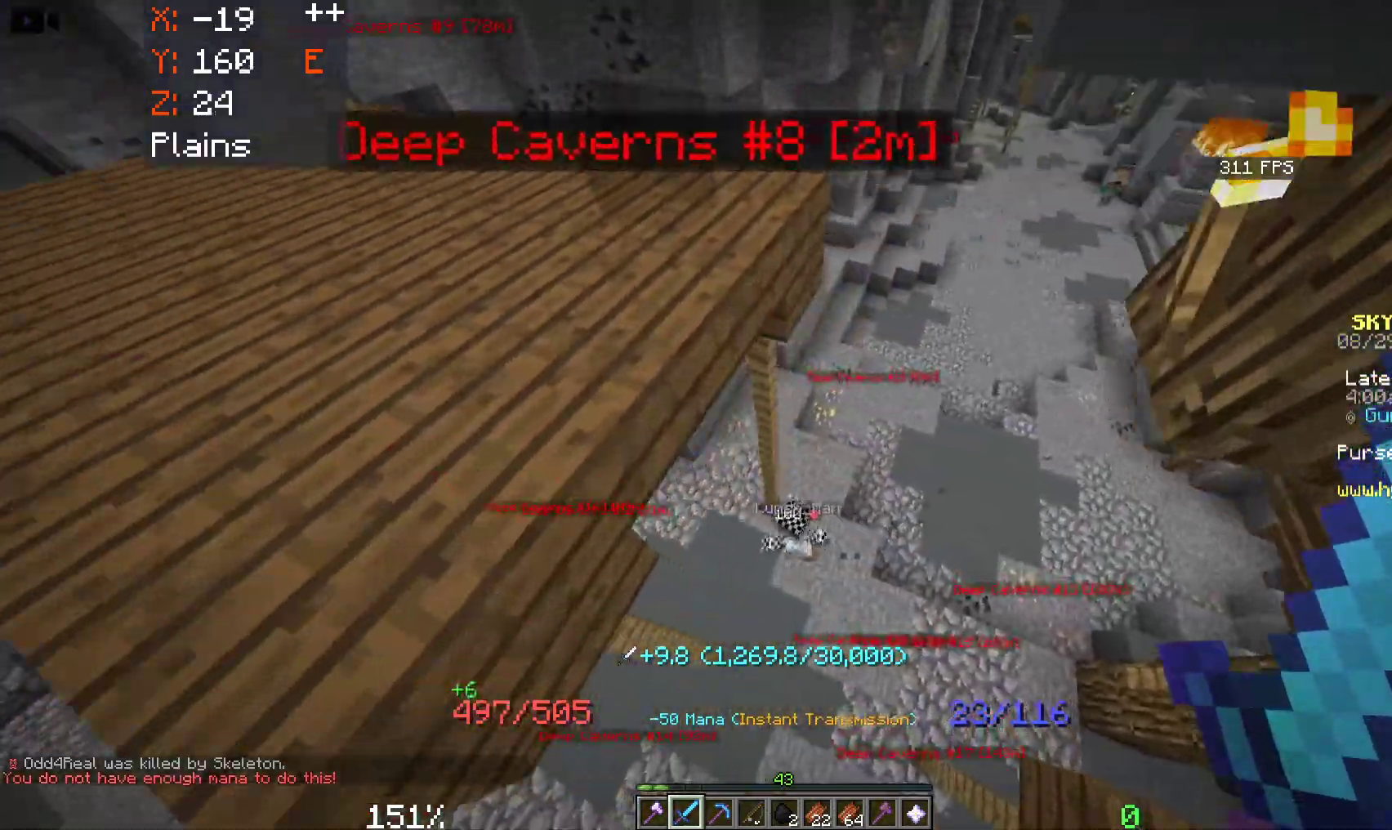
{"keys": [], "mouse": [], "events": [[150, "a", "up"], [150, "d", "down"], [266, "w", "up"], [466, "d", "up"]]}
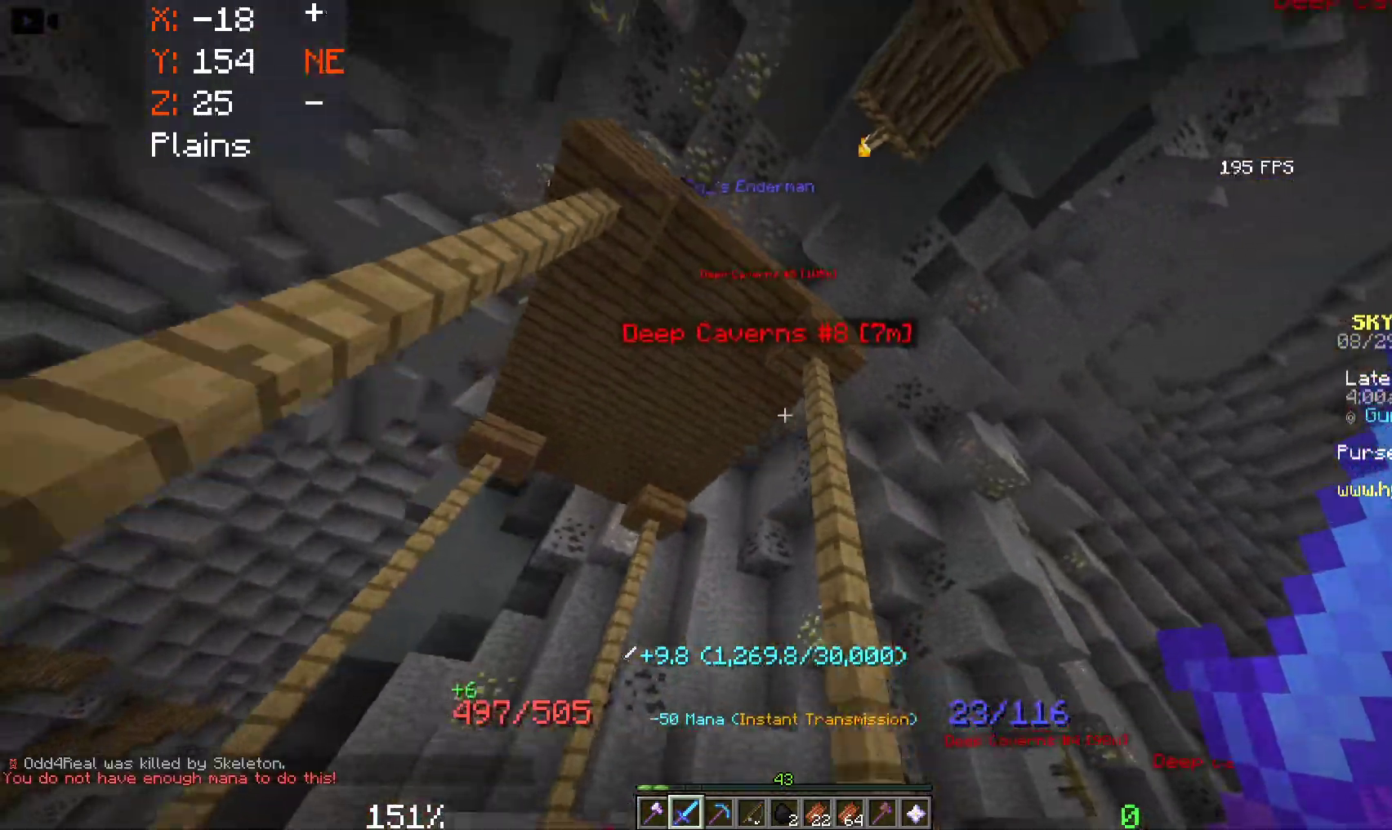
{"keys": ["d"], "mouse": [], "events": [[266, "d", "down"]]}
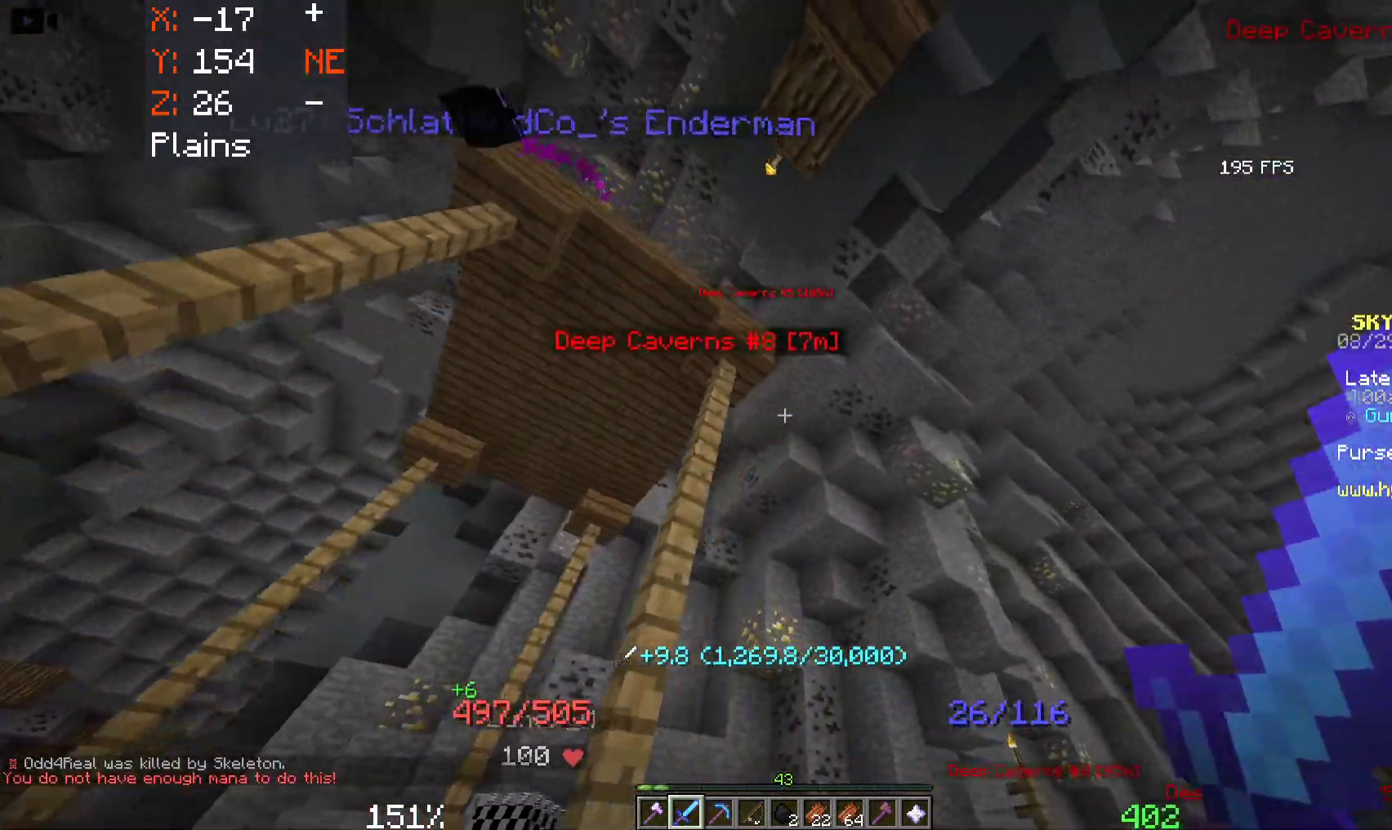
{"keys": ["d"], "mouse": [], "events": []}
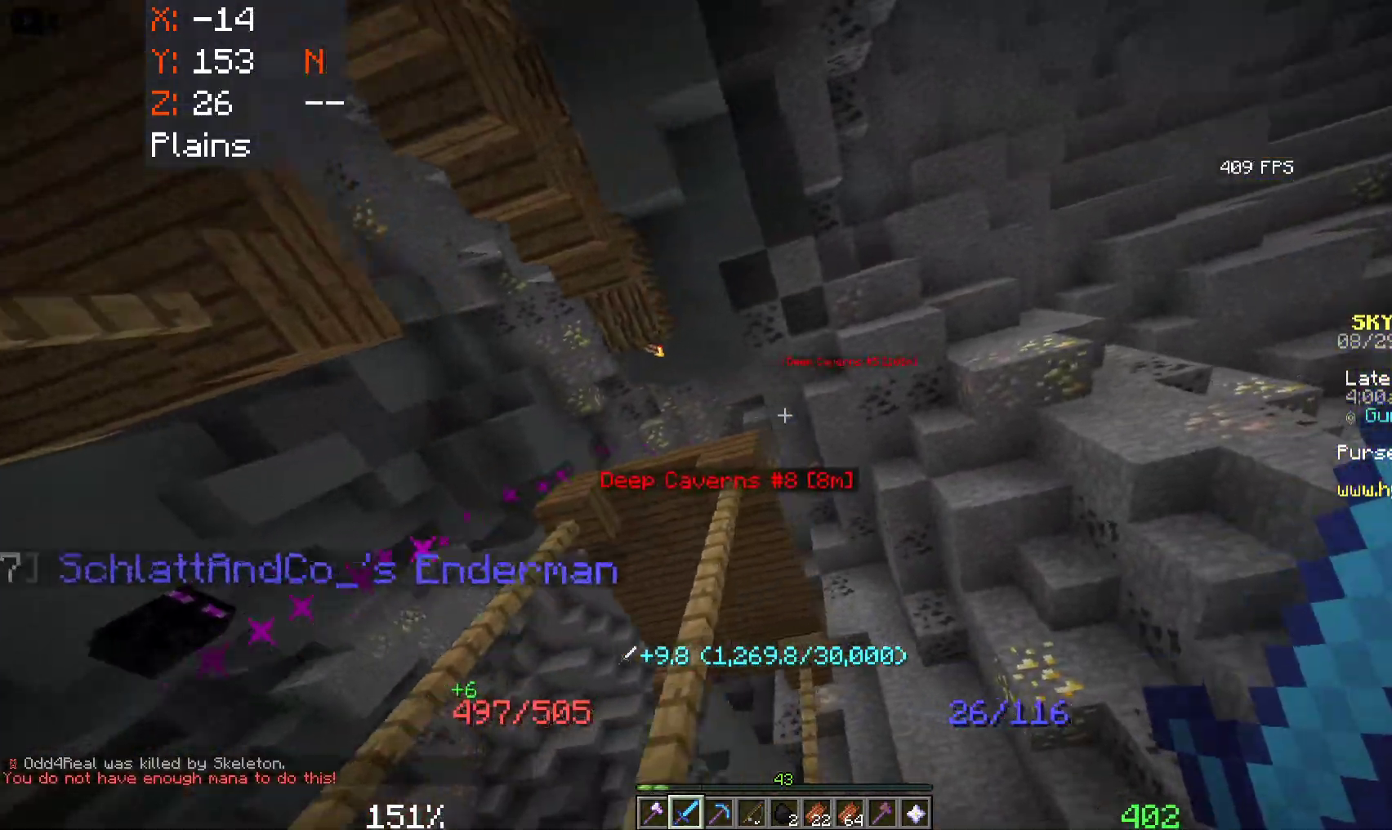
{"keys": ["d"], "mouse": [], "events": []}
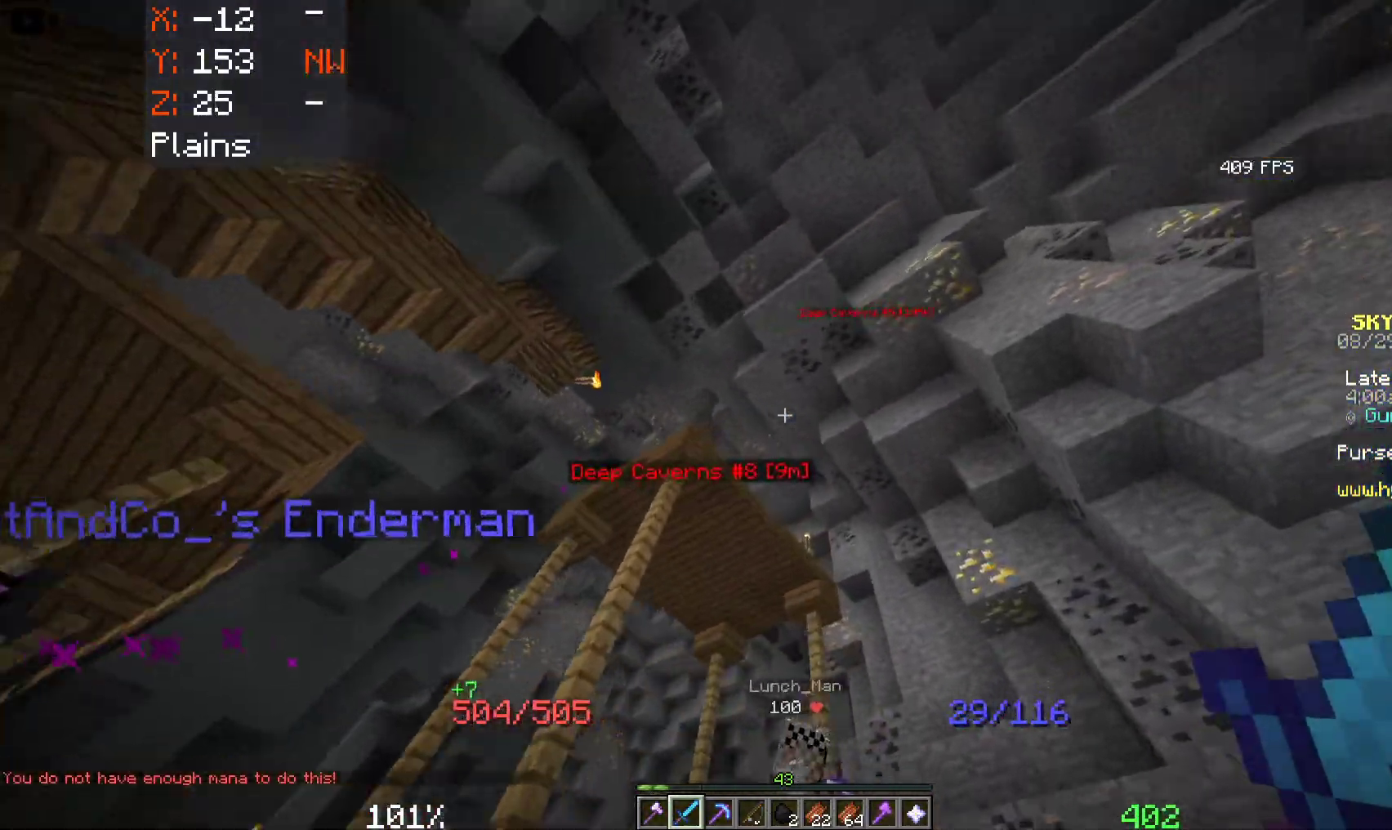
{"keys": ["d", "w"], "mouse": [], "events": [[383, "w", "down"]]}